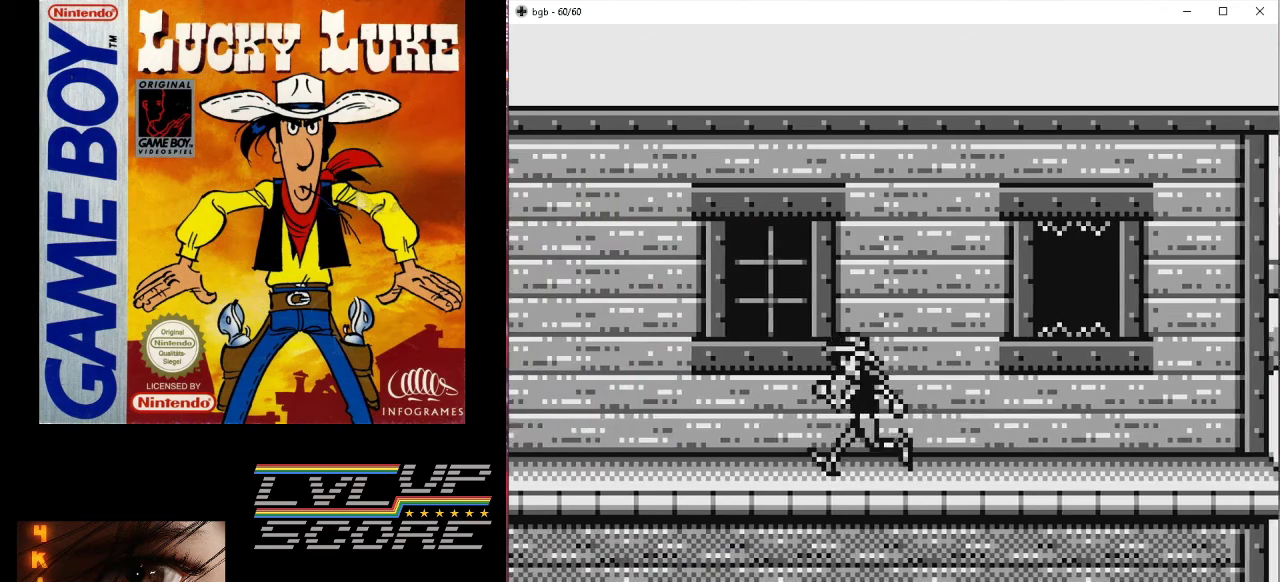
Gameplay with a controller (Nintendo layout); each line is a JSON object with the inputs held at the frame after it. "events" lists button and stick changes between this image and that frame as [ms after this image, input, new state], when the widget could be followed in between. Not read: L3 R3.
{"buttons": ["DPAD_LEFT"], "events": []}
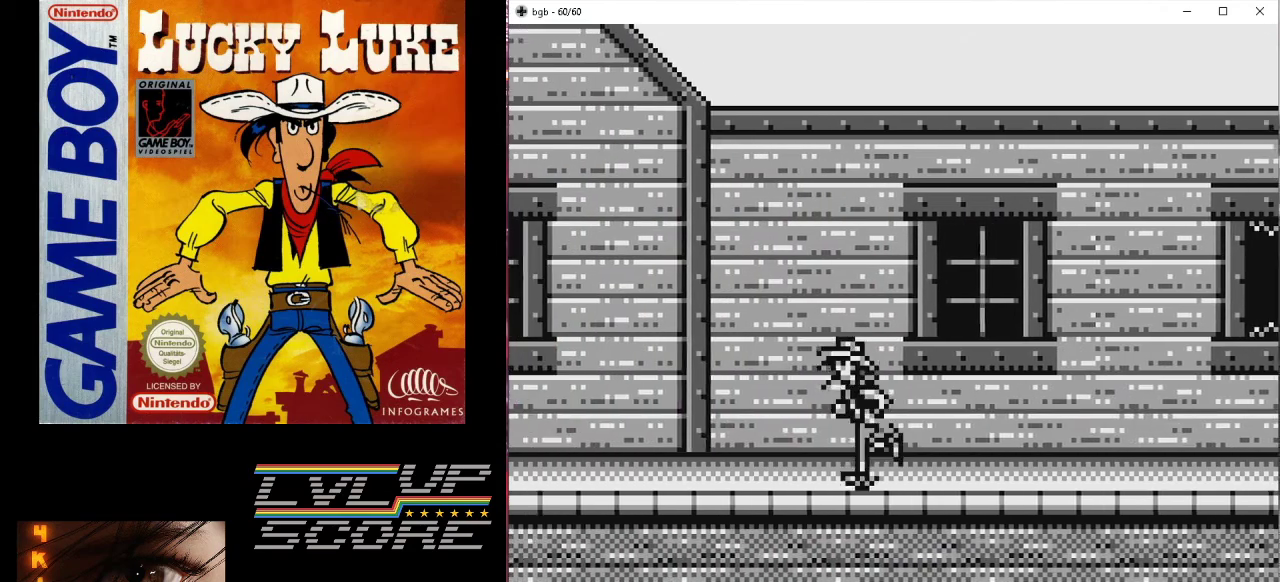
{"buttons": ["DPAD_LEFT"], "events": []}
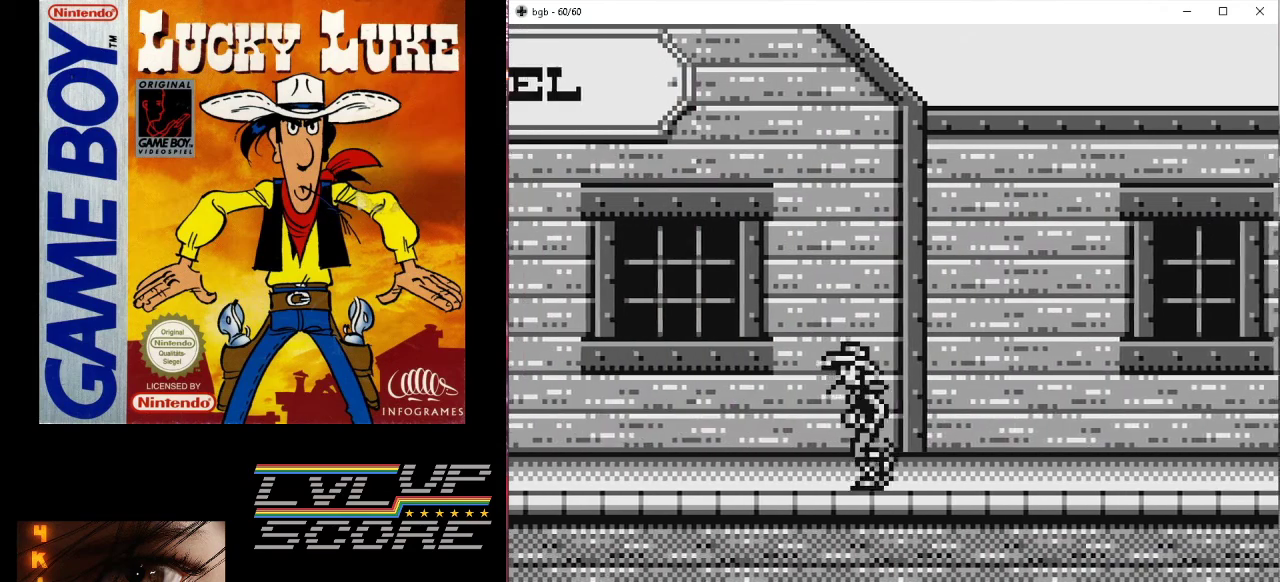
{"buttons": ["DPAD_LEFT"], "events": []}
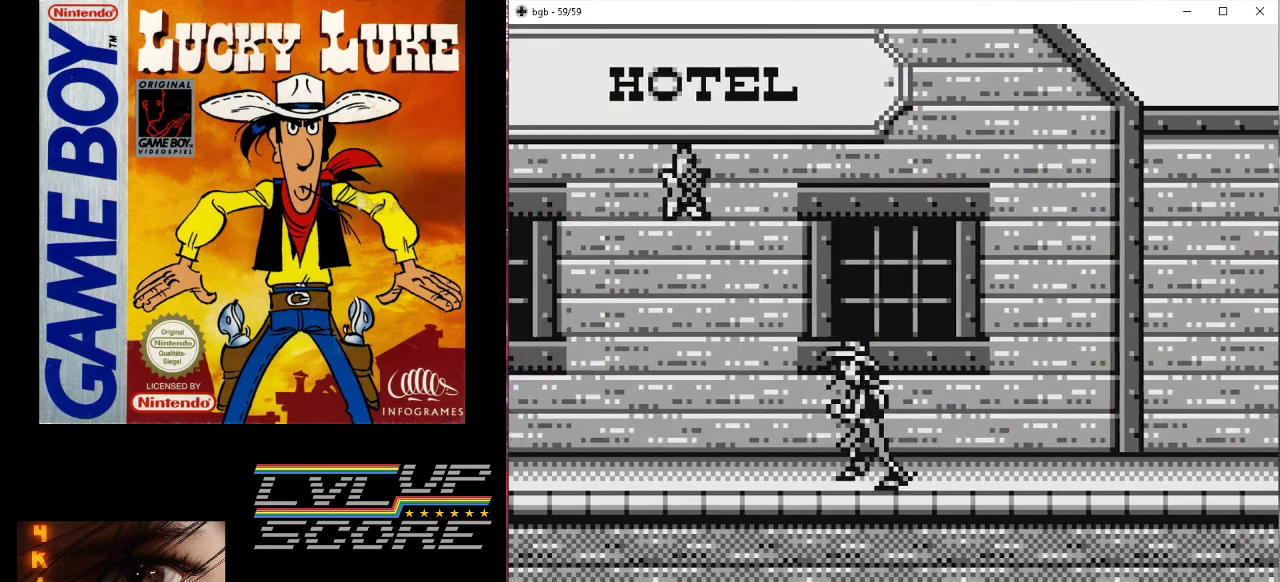
{"buttons": ["DPAD_LEFT"], "events": [[33, "B", "down"], [167, "B", "up"]]}
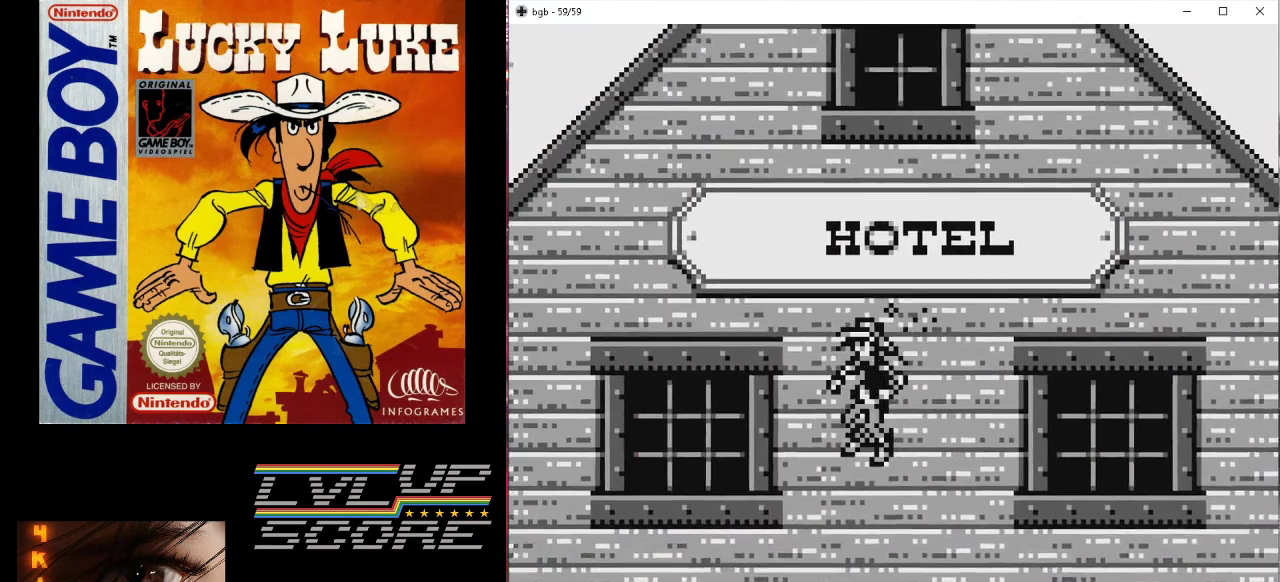
{"buttons": ["DPAD_LEFT"], "events": []}
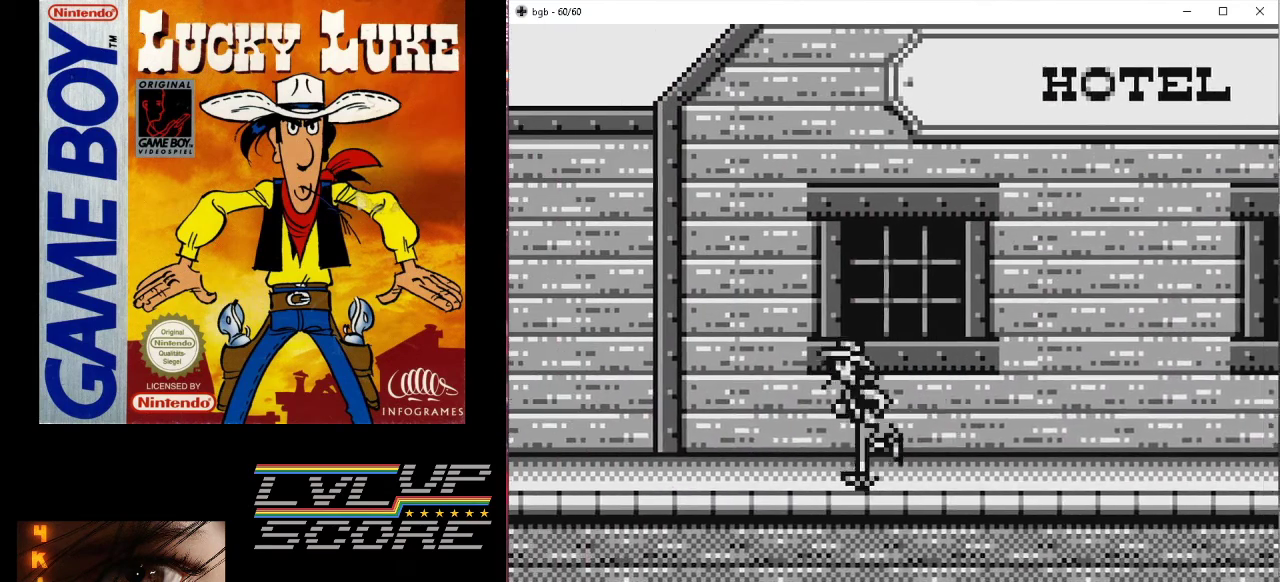
{"buttons": ["DPAD_LEFT"], "events": []}
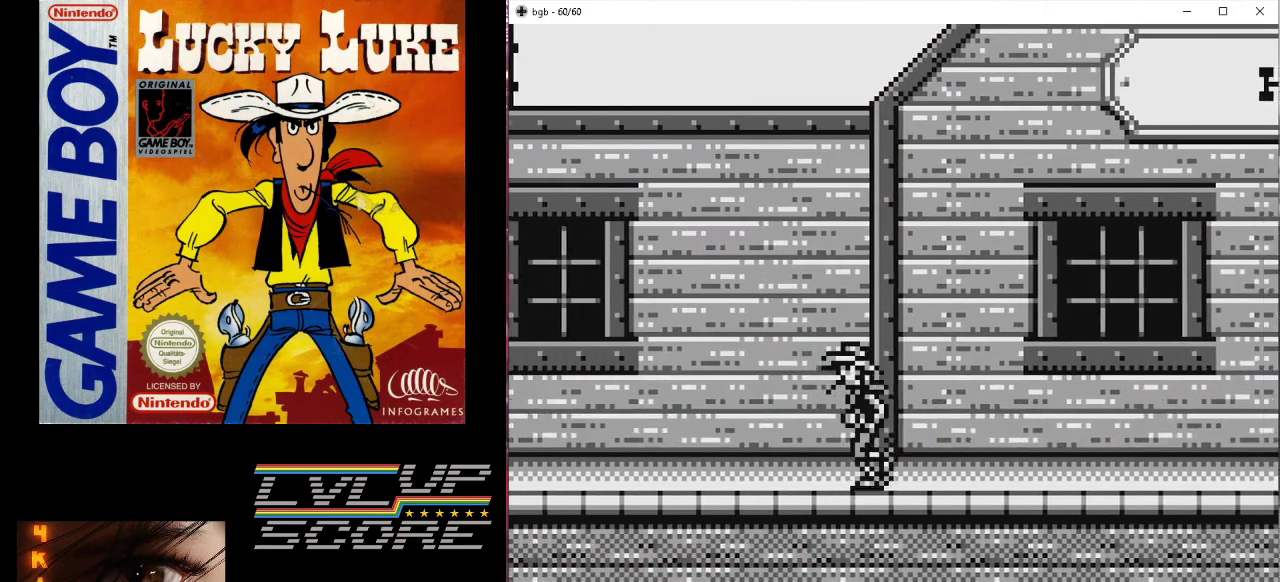
{"buttons": ["DPAD_LEFT"], "events": []}
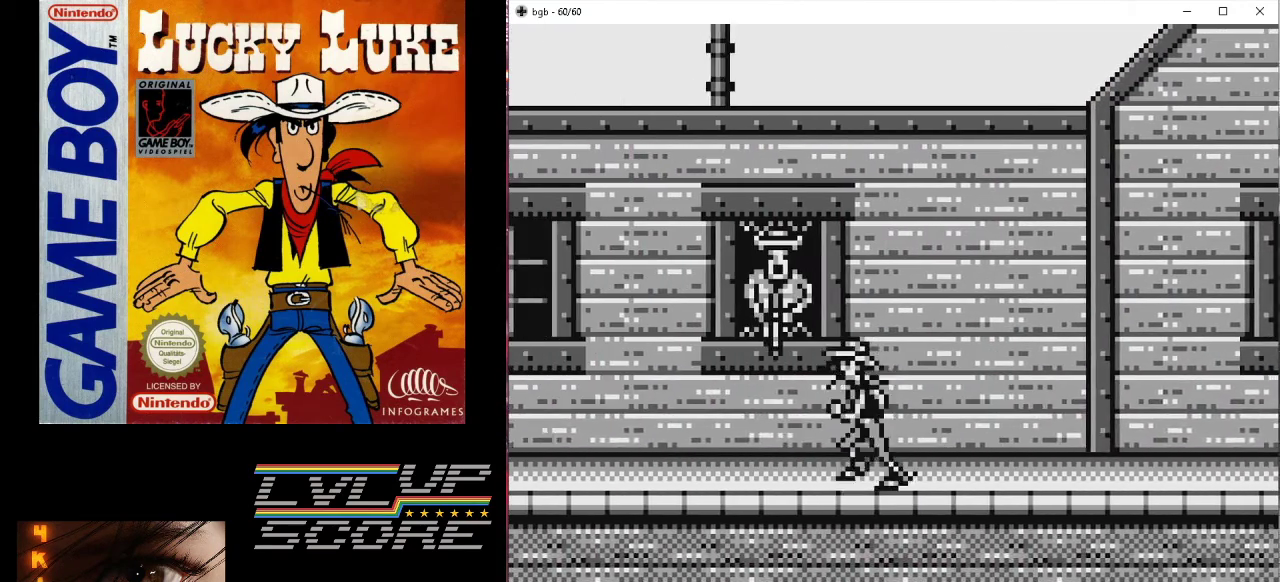
{"buttons": ["DPAD_UP"], "events": [[33, "DPAD_LEFT", "up"], [133, "DPAD_LEFT", "down"], [133, "DPAD_UP", "down"], [167, "DPAD_LEFT", "up"]]}
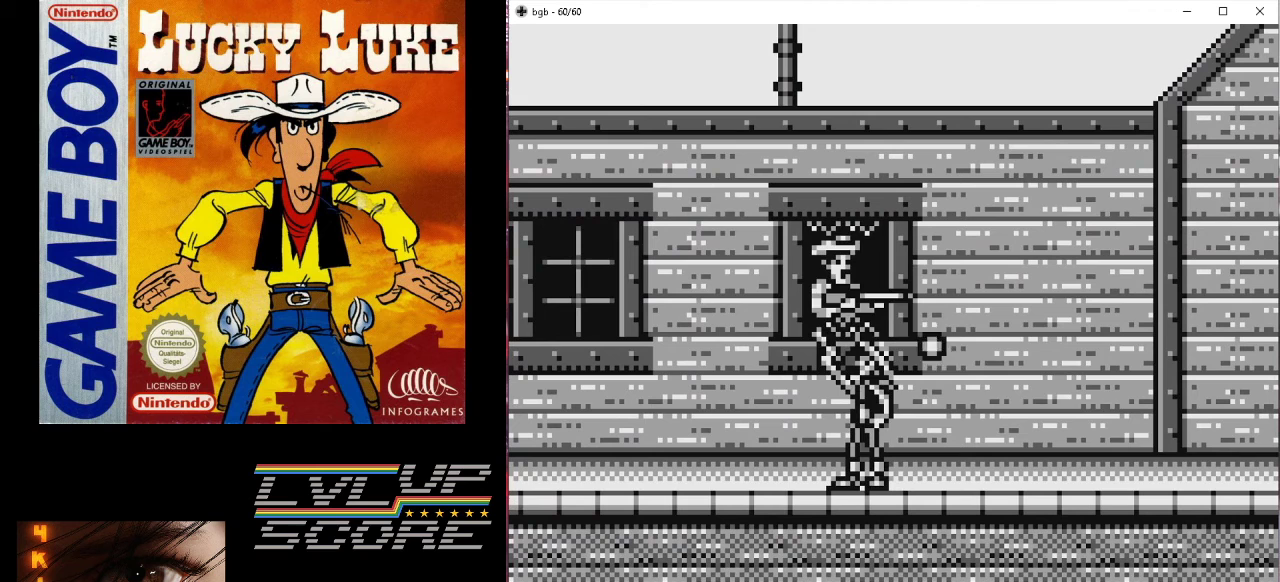
{"buttons": ["DPAD_UP"], "events": [[167, "A", "down"], [333, "A", "up"]]}
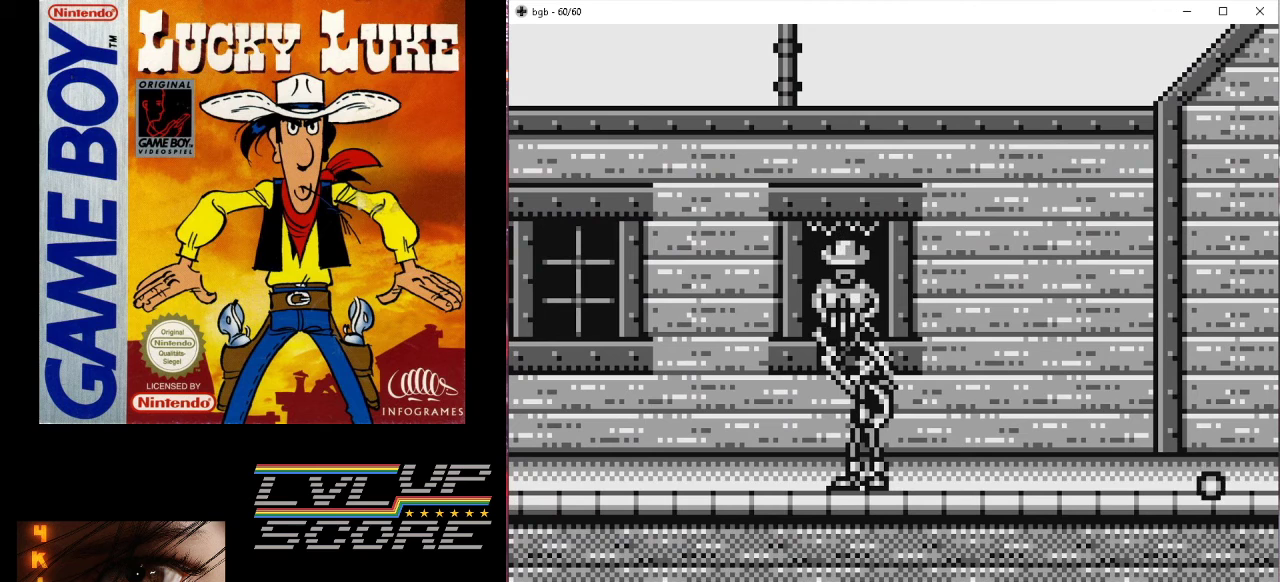
{"buttons": ["DPAD_UP"], "events": []}
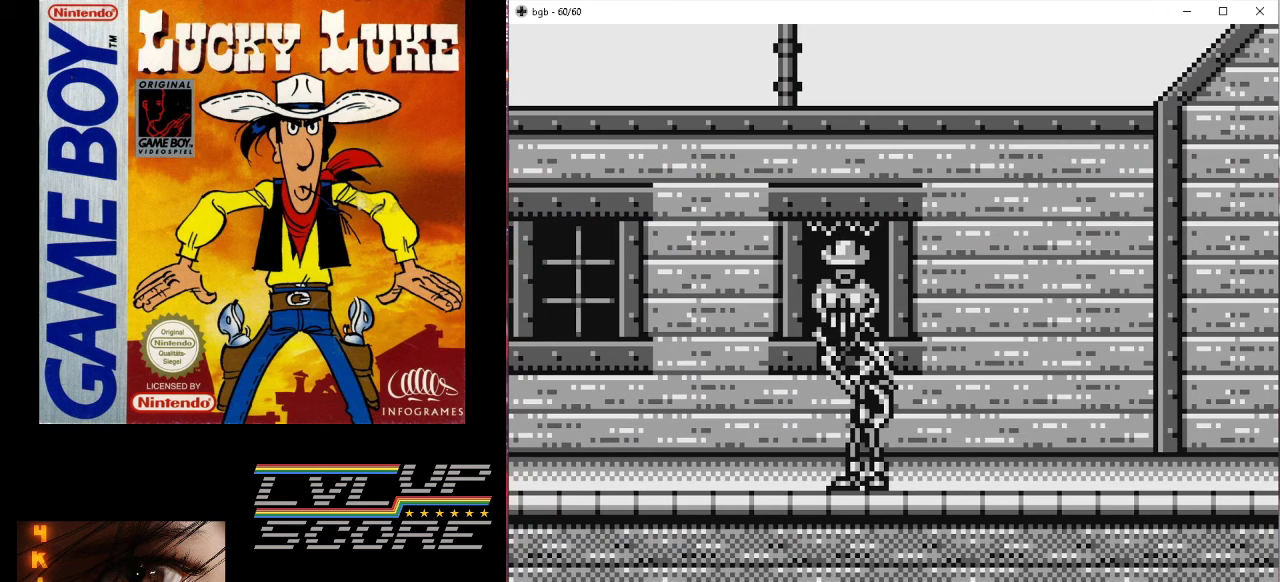
{"buttons": ["DPAD_UP"], "events": []}
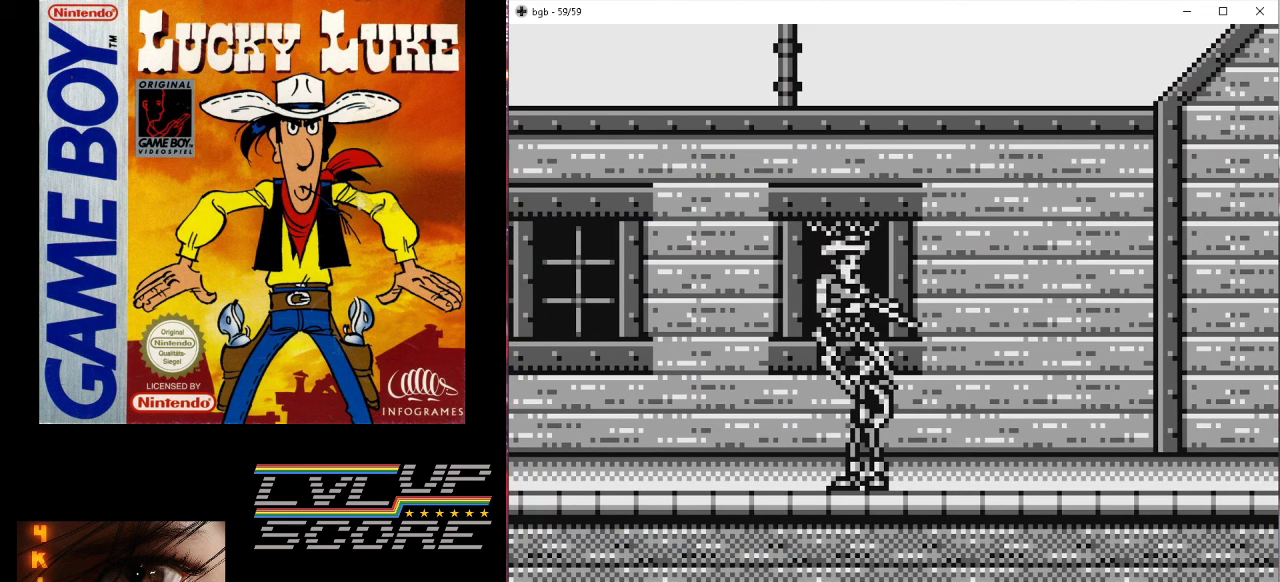
{"buttons": ["DPAD_UP"], "events": [[367, "A", "down"], [500, "A", "up"]]}
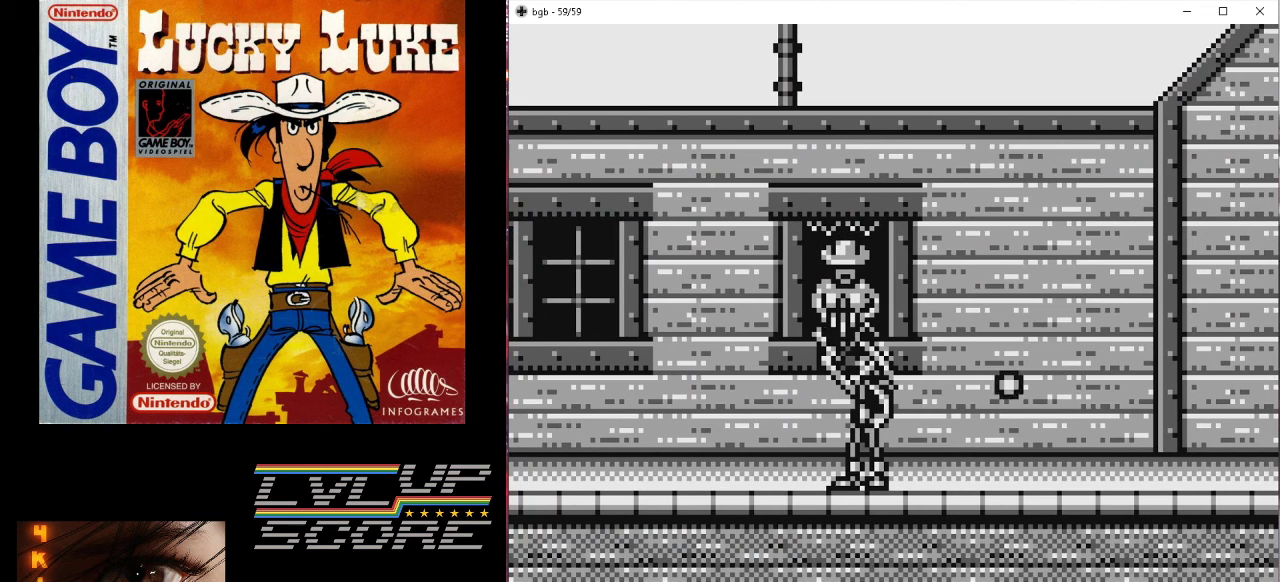
{"buttons": ["DPAD_UP"], "events": []}
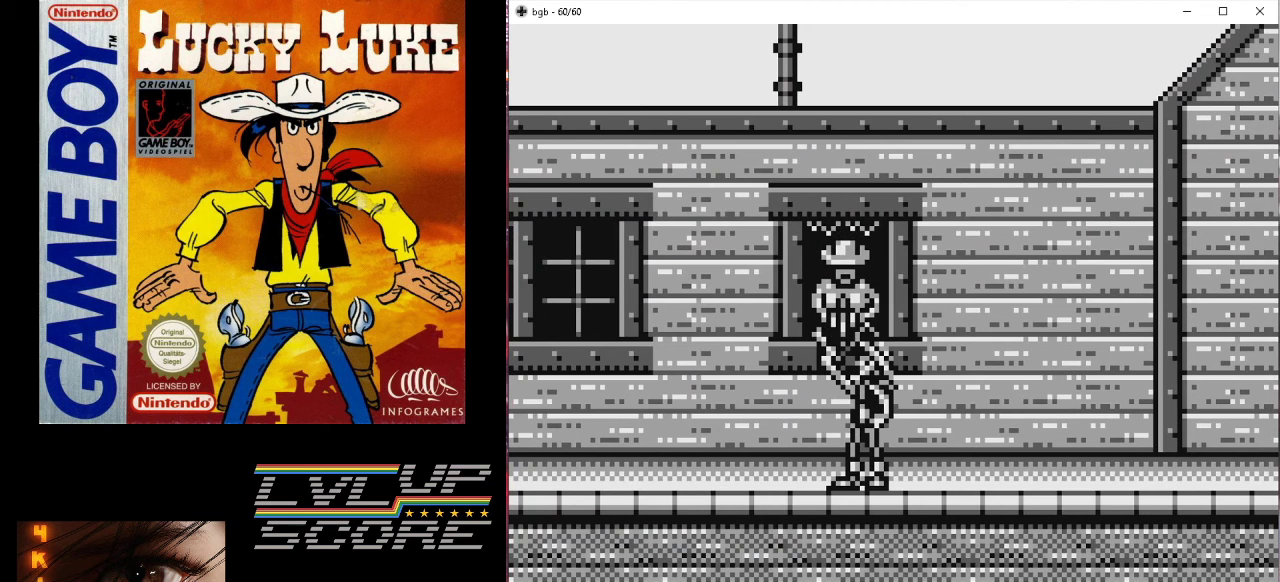
{"buttons": ["DPAD_UP"], "events": []}
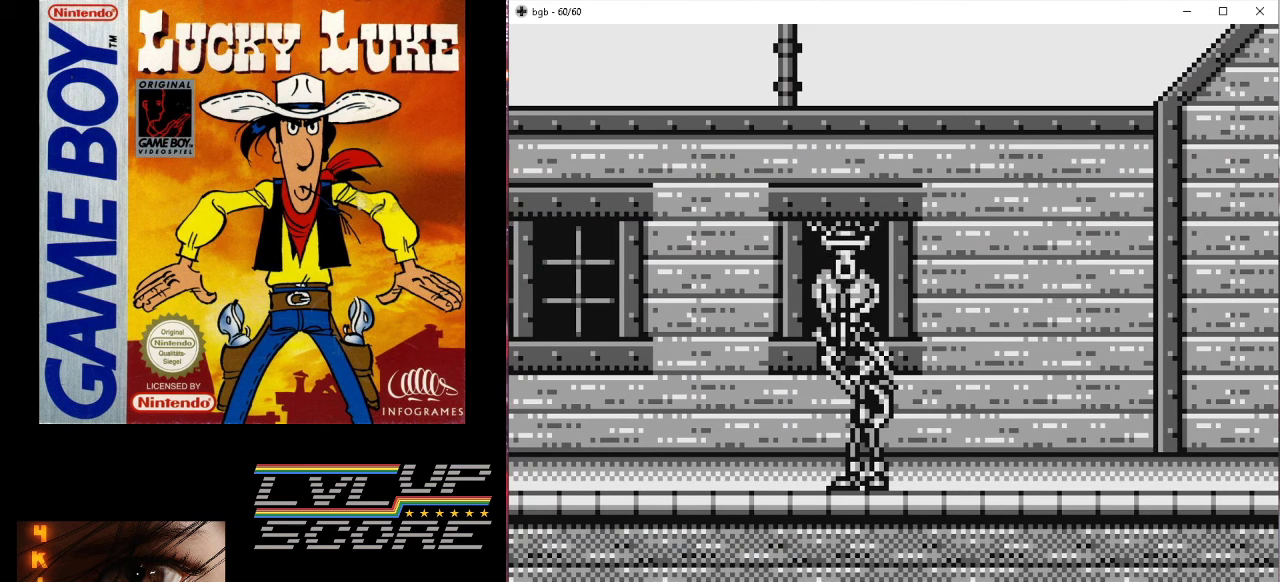
{"buttons": ["DPAD_UP"], "events": [[267, "A", "down"], [400, "A", "up"]]}
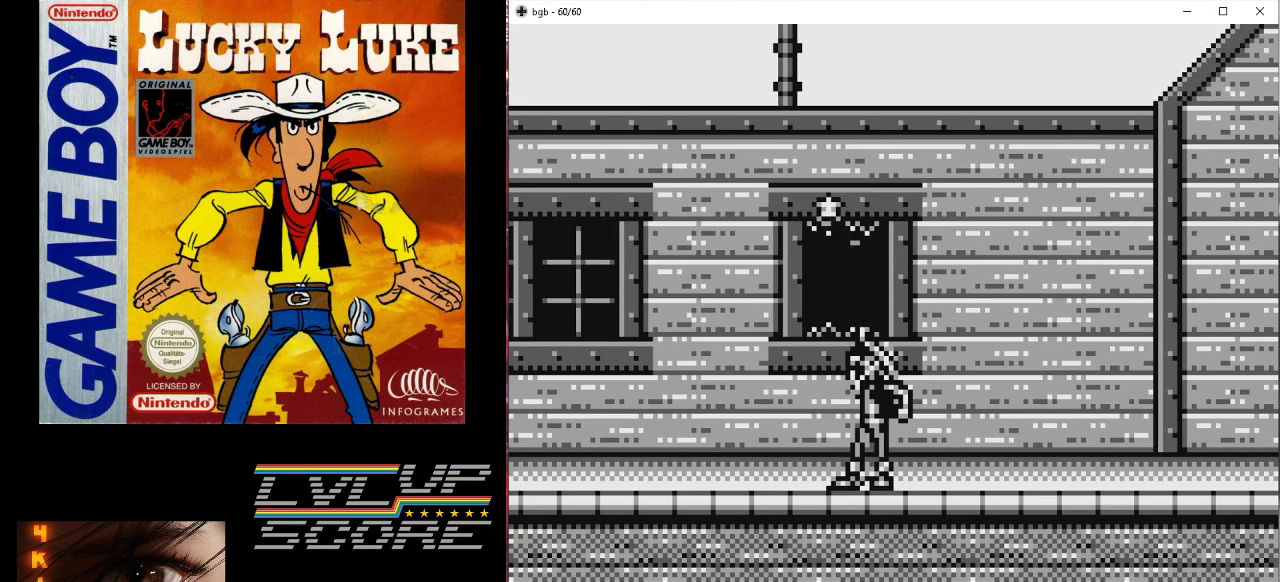
{"buttons": [], "events": [[400, "DPAD_UP", "up"]]}
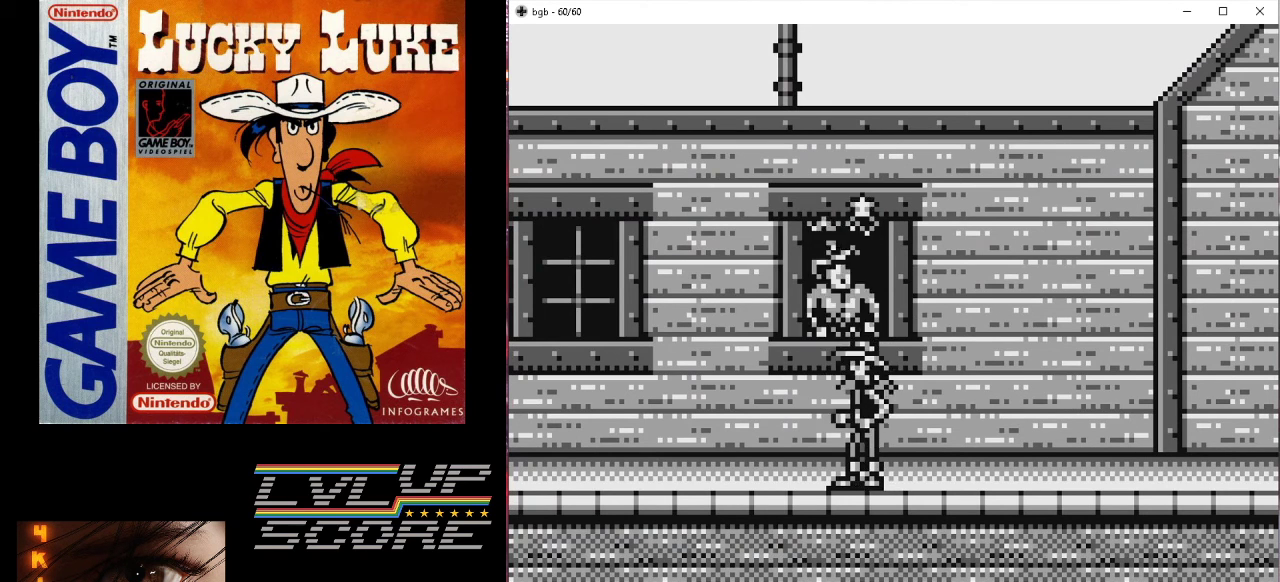
{"buttons": ["DPAD_RIGHT"], "events": [[100, "DPAD_RIGHT", "down"]]}
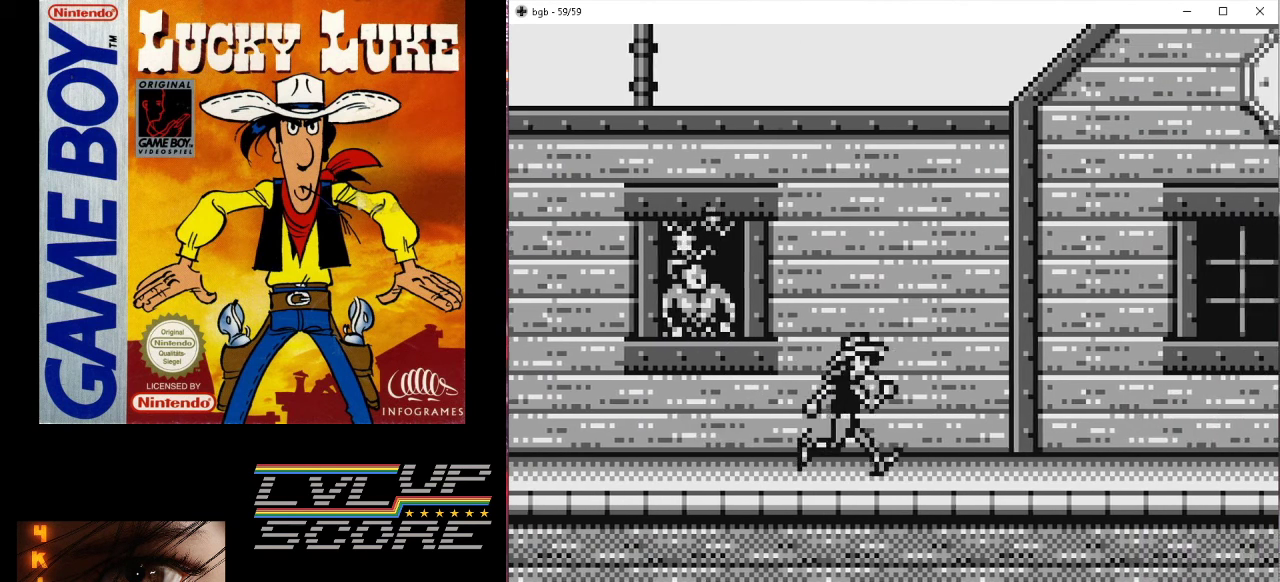
{"buttons": ["DPAD_RIGHT"], "events": []}
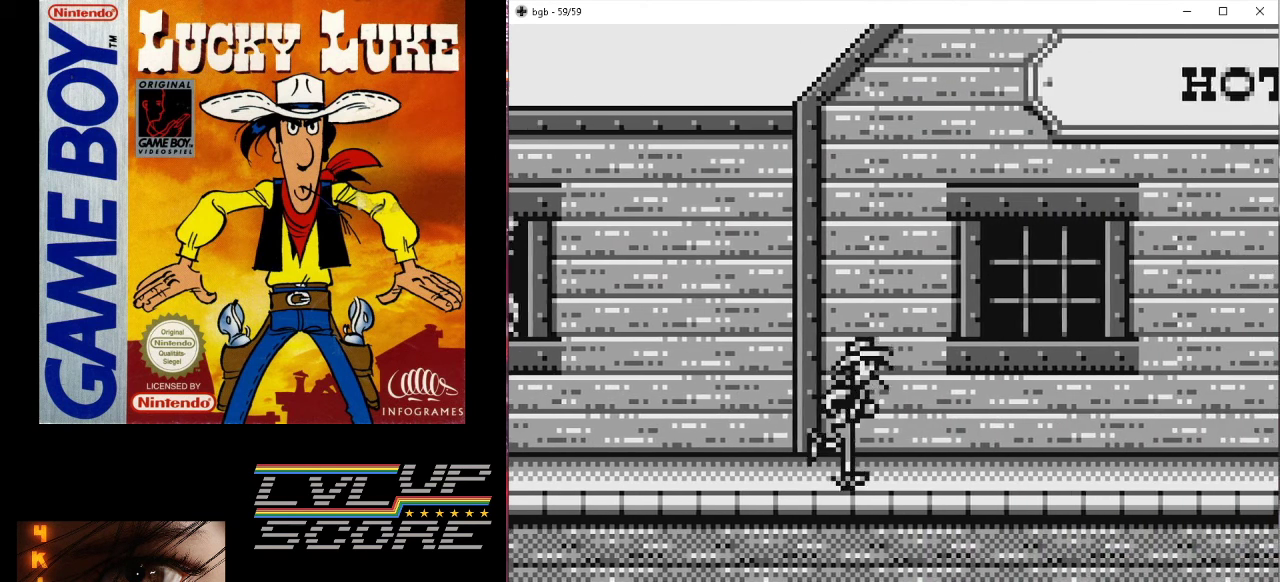
{"buttons": ["DPAD_RIGHT"], "events": []}
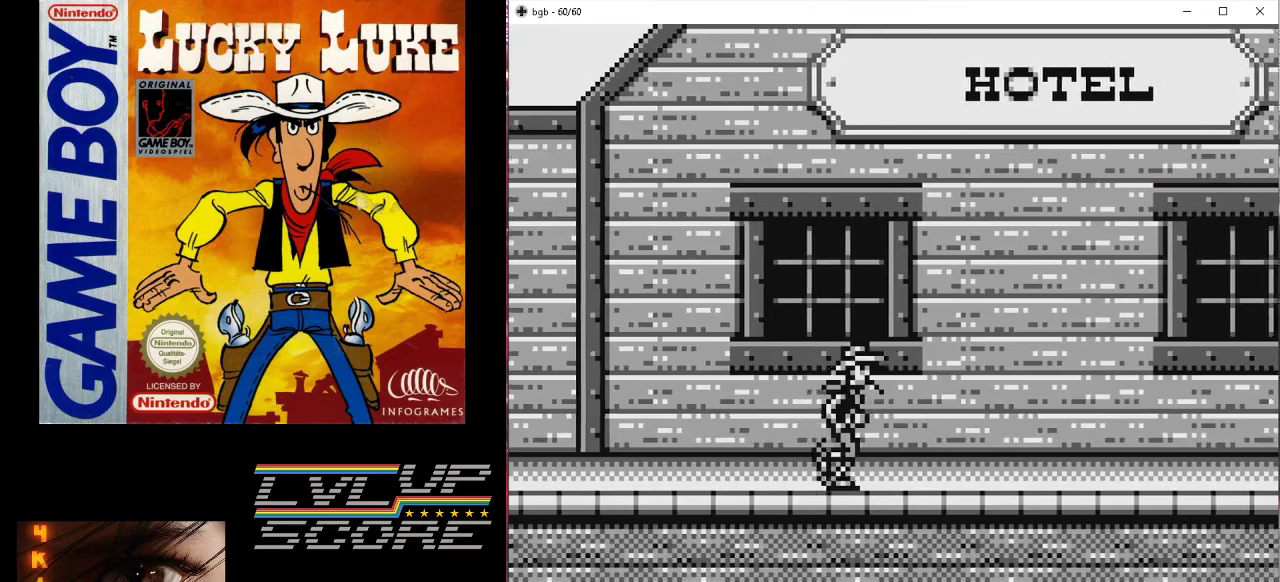
{"buttons": ["DPAD_RIGHT"], "events": []}
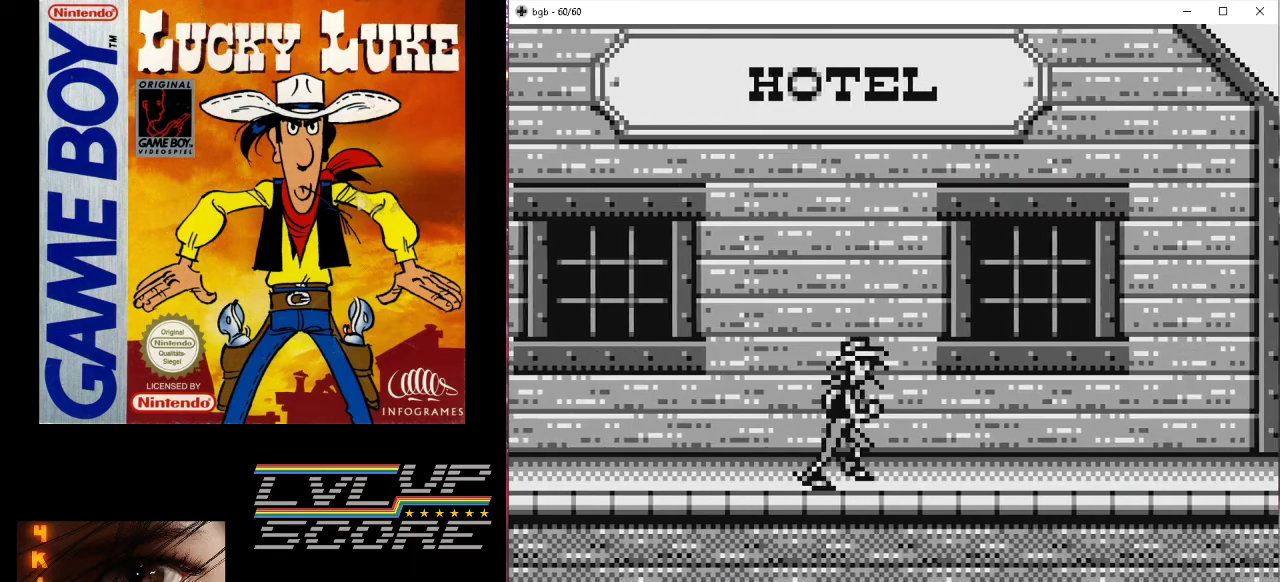
{"buttons": ["DPAD_RIGHT"], "events": []}
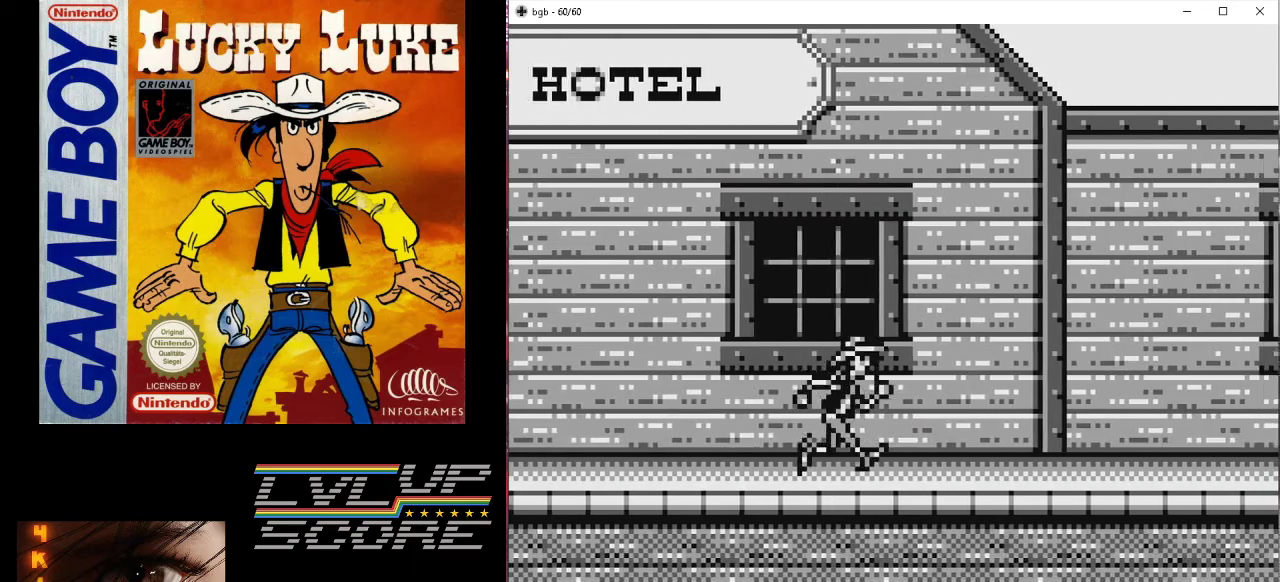
{"buttons": ["DPAD_RIGHT"], "events": []}
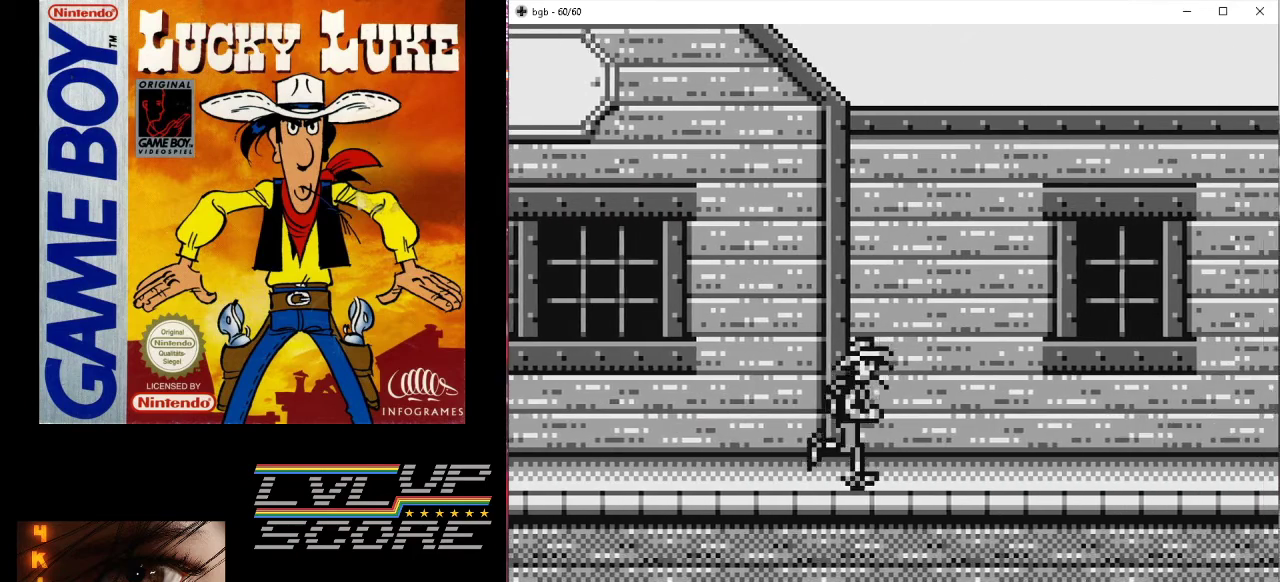
{"buttons": ["DPAD_RIGHT"], "events": []}
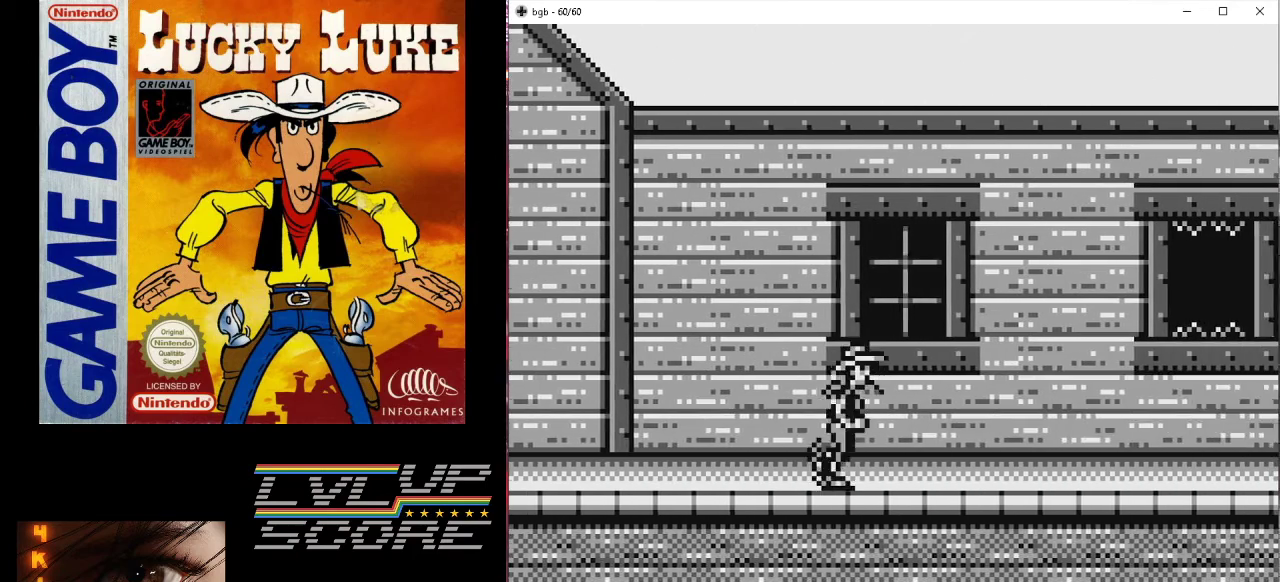
{"buttons": ["DPAD_RIGHT"], "events": []}
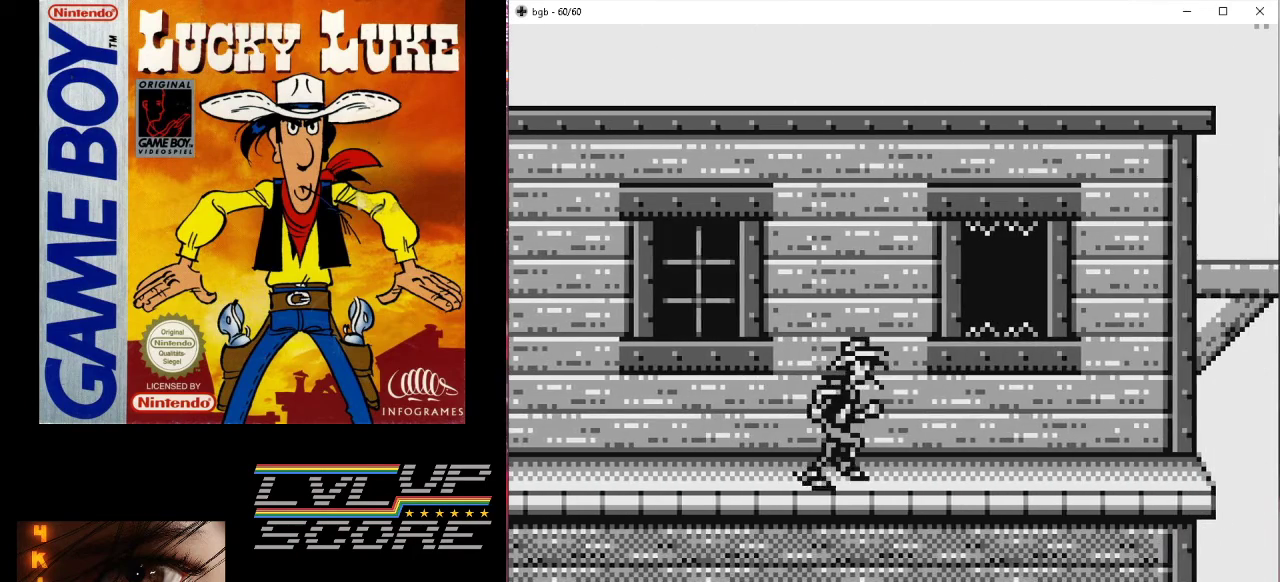
{"buttons": ["DPAD_RIGHT"], "events": []}
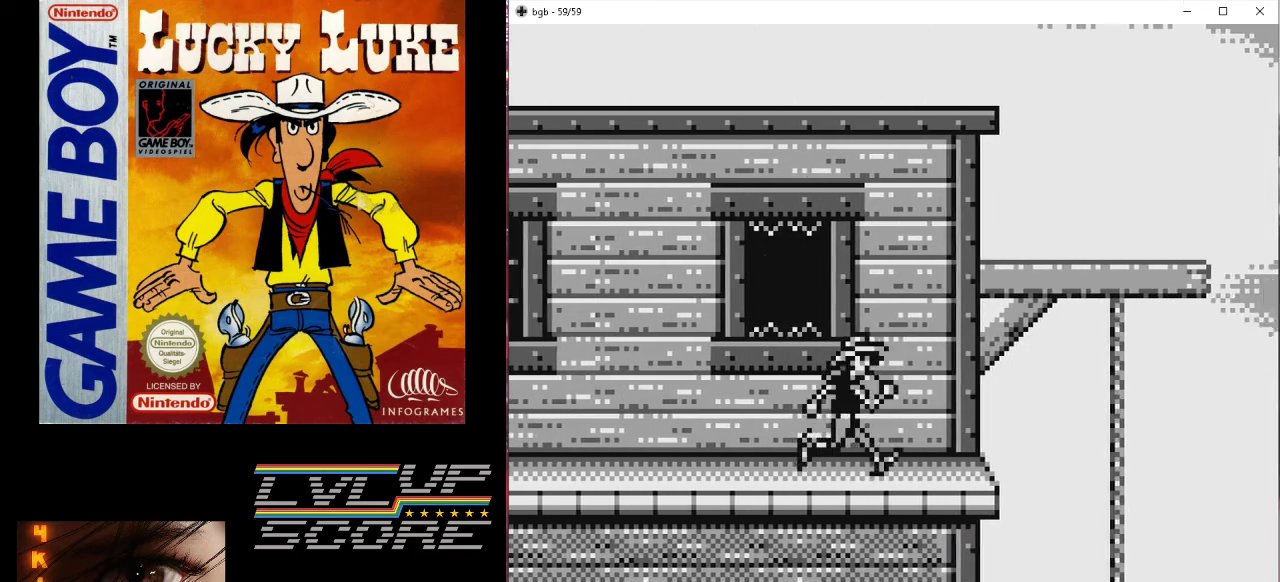
{"buttons": ["DPAD_RIGHT"], "events": []}
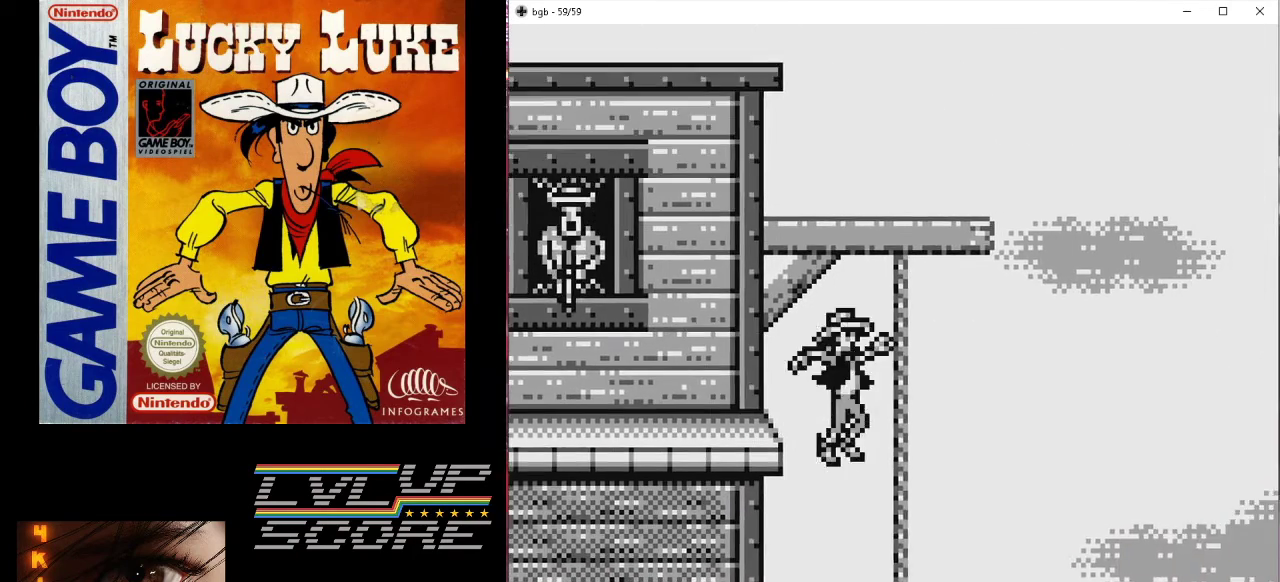
{"buttons": ["DPAD_DOWN"], "events": [[67, "DPAD_DOWN", "down"], [100, "DPAD_RIGHT", "up"]]}
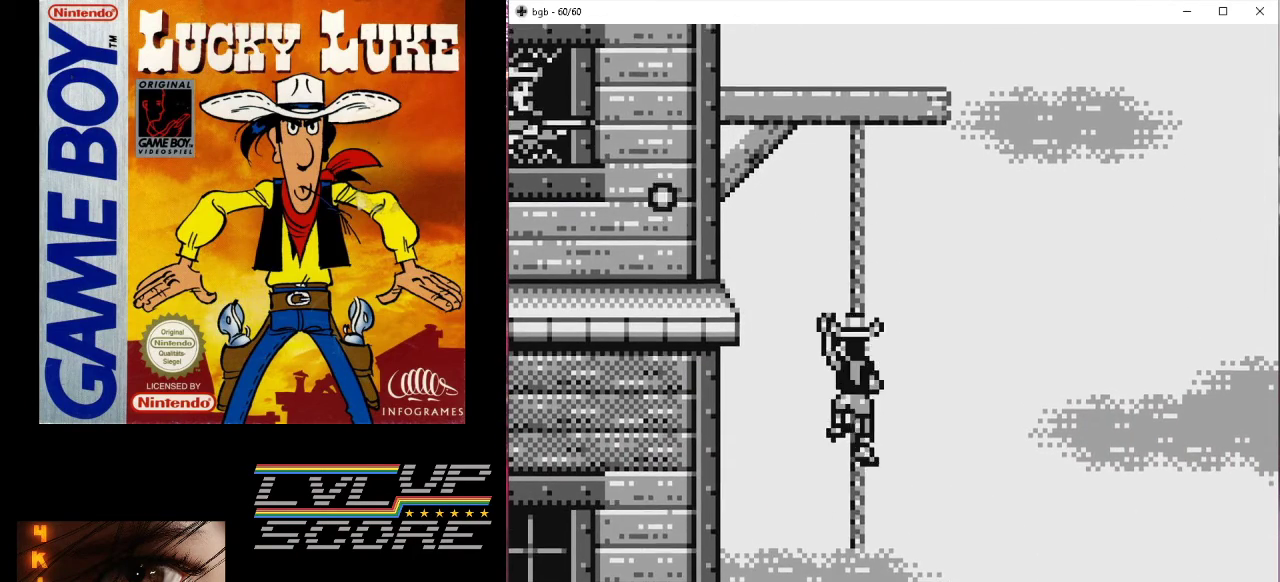
{"buttons": ["DPAD_DOWN"], "events": []}
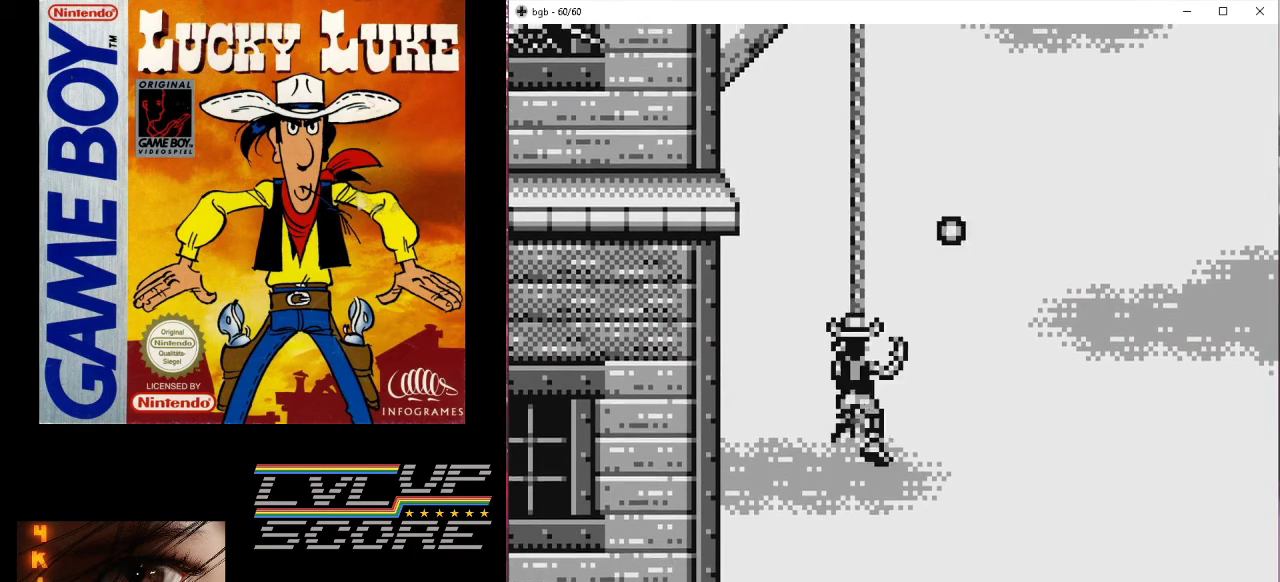
{"buttons": ["DPAD_DOWN"], "events": []}
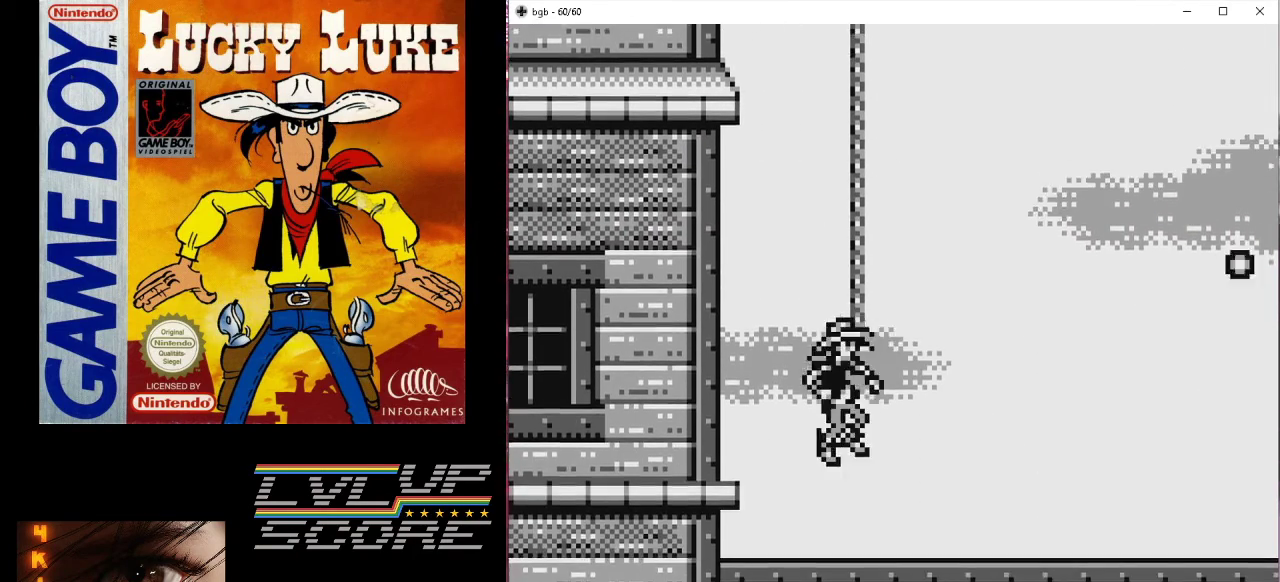
{"buttons": [], "events": [[367, "DPAD_DOWN", "up"]]}